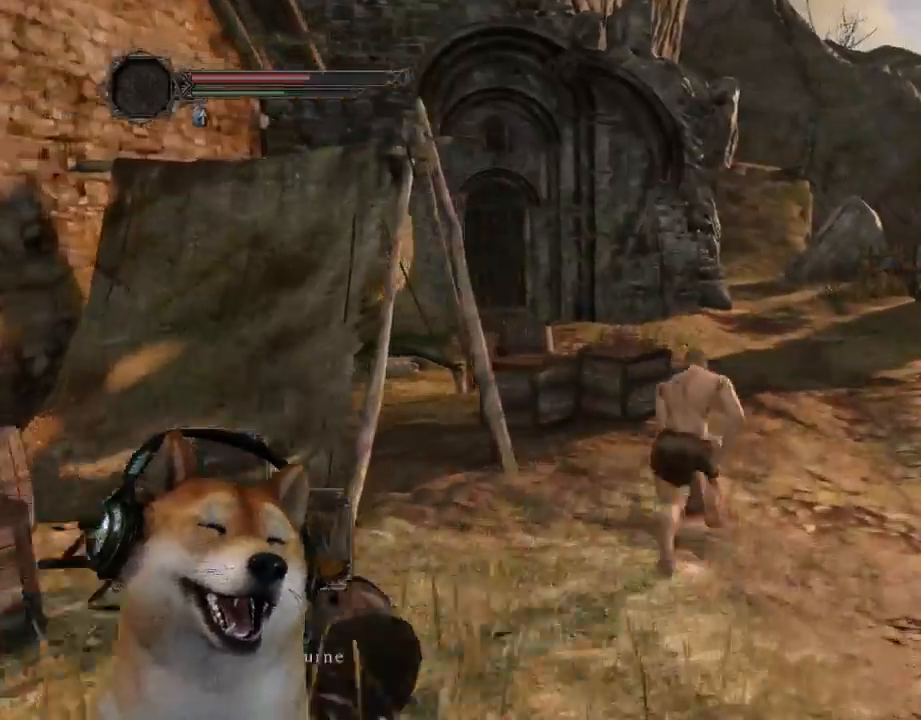
Gameplay with a controller (PlayStation layout); each line is a JSON object with the inputs held at the frame after it (dt_ms = milliseconds from this image to that frame). "events" lists button and stick changes between this image and that frame as [ms after this image, input, new state], when the widget could be followed in between. Not read: L2 R2 R3.
{"dt_ms": 1000, "buttons": ["CIRCLE", "START"], "left_stick": "up", "right_stick": "center"}
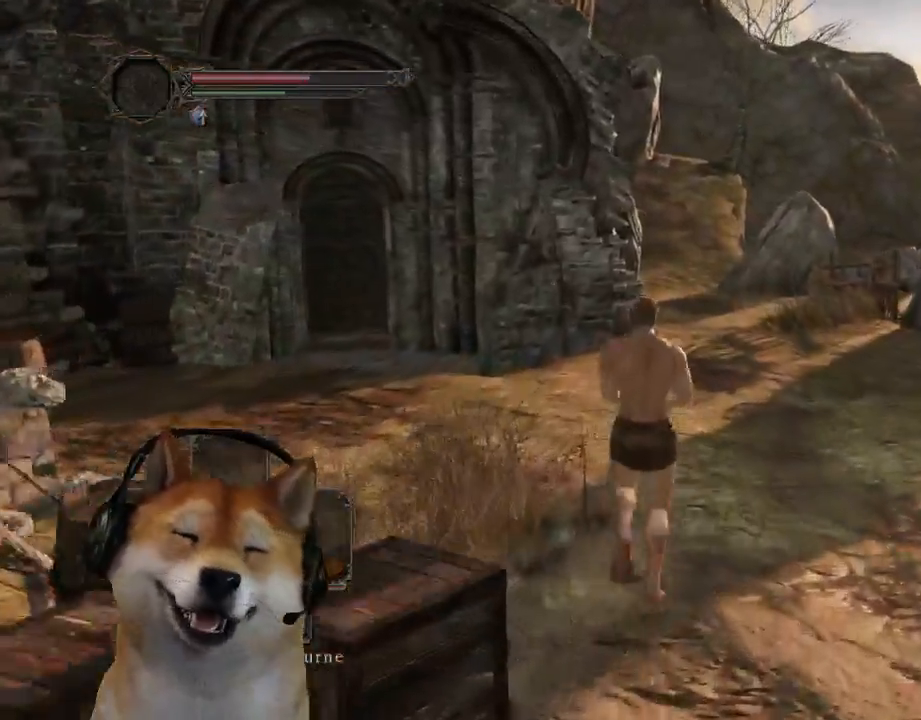
{"dt_ms": 500, "buttons": ["CIRCLE", "START"], "left_stick": "up", "right_stick": "center", "events": []}
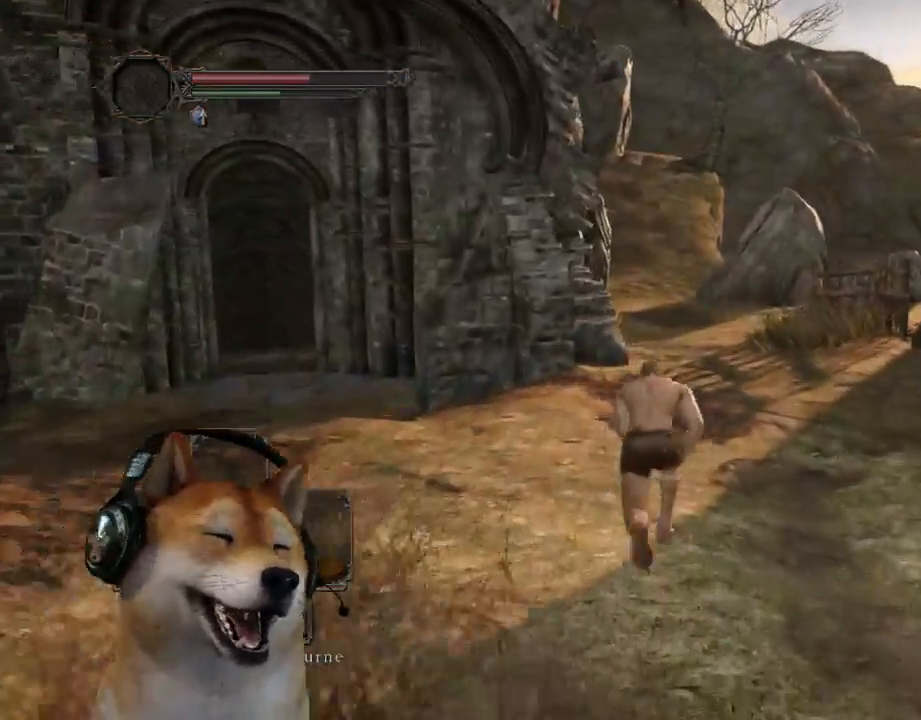
{"dt_ms": 500, "buttons": ["START"], "left_stick": "up", "right_stick": "down-left"}
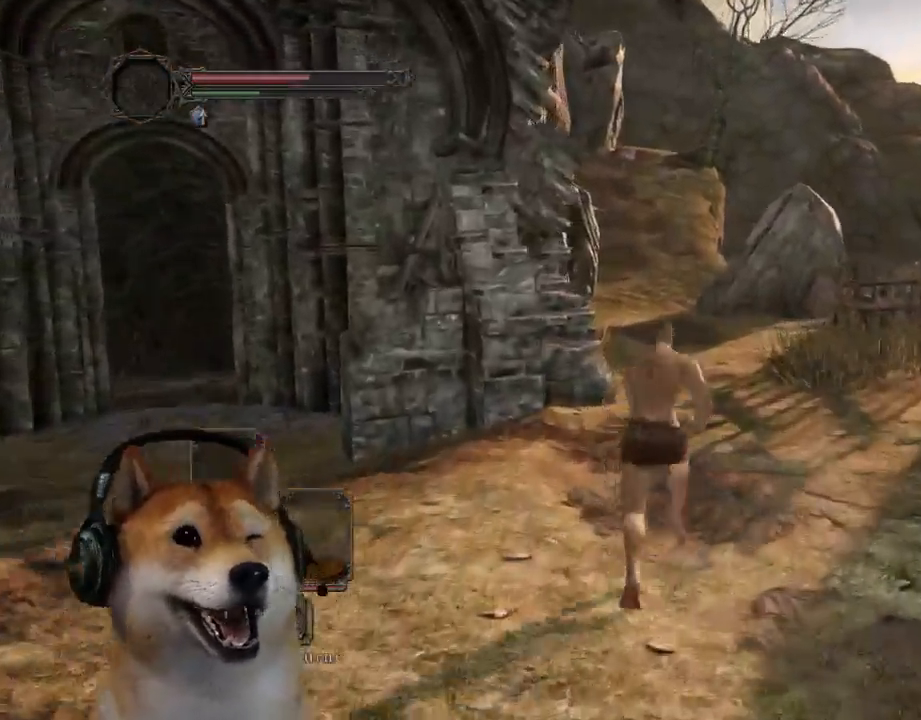
{"dt_ms": 500, "buttons": ["CIRCLE"], "left_stick": "up-right", "right_stick": "center", "events": [[33, "left_stick", "up-right"], [67, "START", "up"], [133, "right_stick", "center"], [267, "CIRCLE", "down"]]}
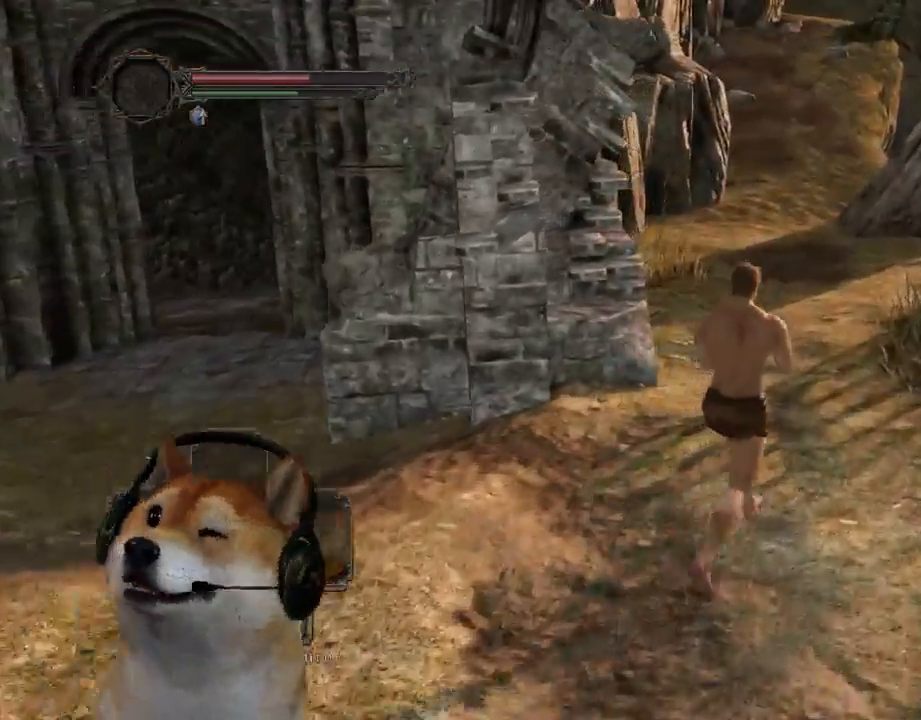
{"dt_ms": 500, "buttons": ["CIRCLE"], "left_stick": "up", "right_stick": "center", "events": [[133, "left_stick", "up"]]}
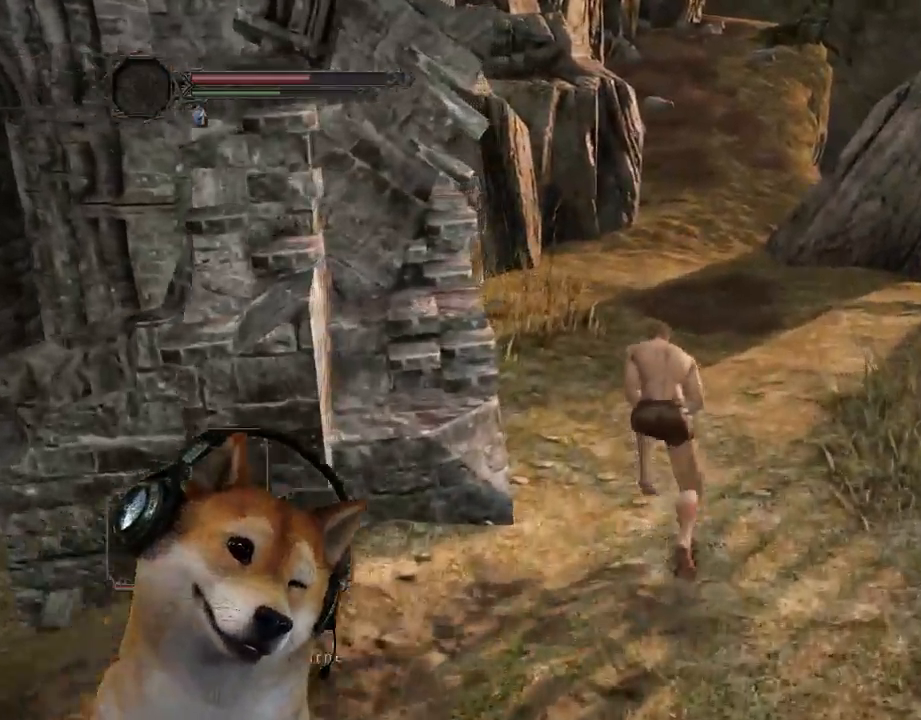
{"dt_ms": 500, "buttons": ["CIRCLE"], "left_stick": "up", "right_stick": "center", "events": []}
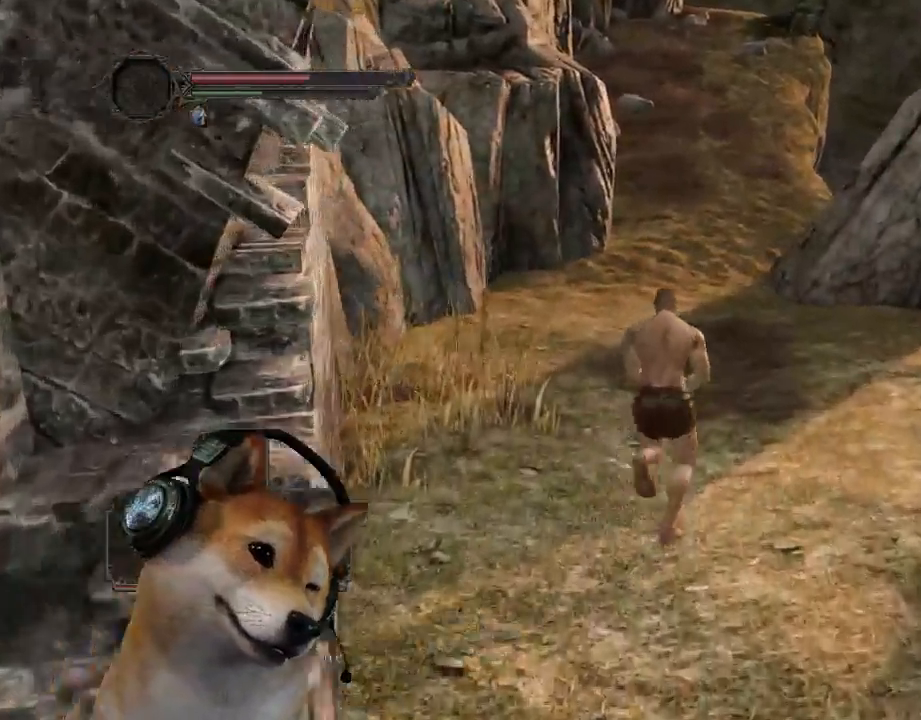
{"dt_ms": 500, "buttons": [], "left_stick": "up", "right_stick": "center", "events": [[467, "CIRCLE", "up"]]}
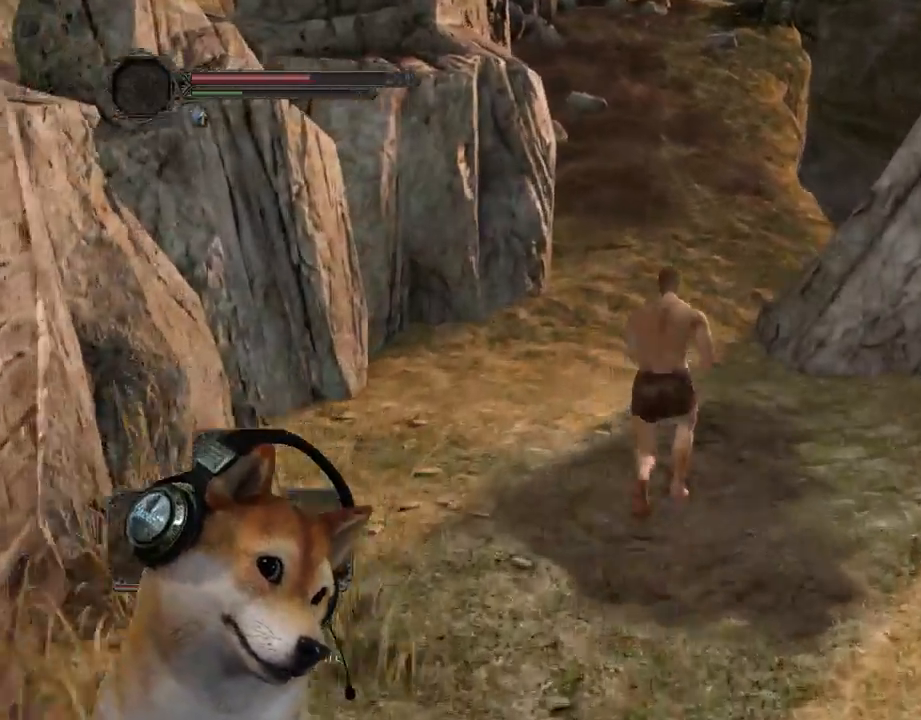
{"dt_ms": 500, "buttons": ["CIRCLE"], "left_stick": "up", "right_stick": "center", "events": [[33, "right_stick", "down-left"], [167, "right_stick", "center"], [267, "CIRCLE", "down"]]}
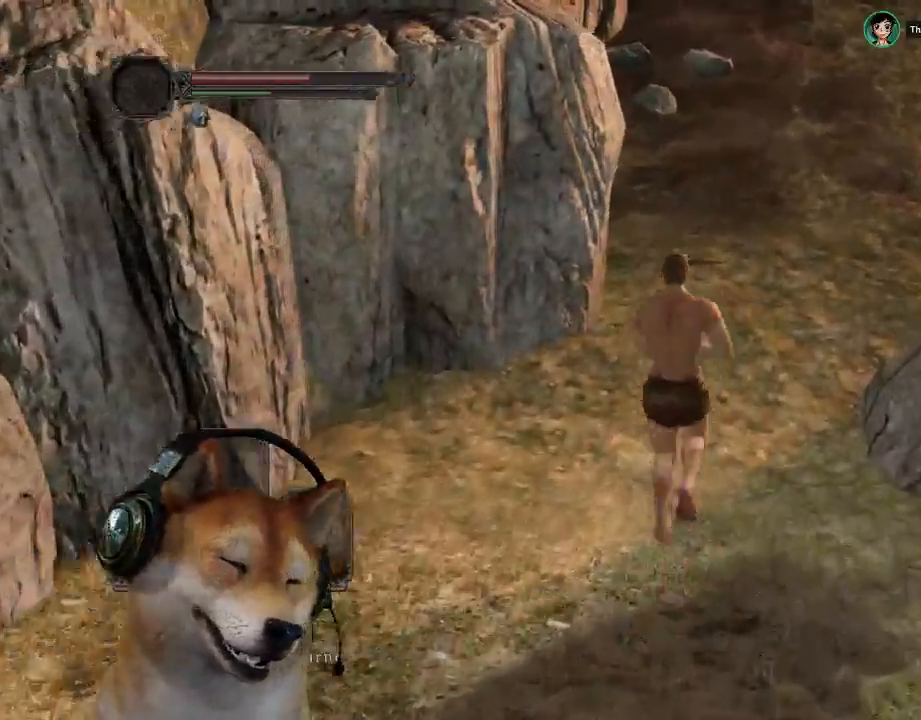
{"dt_ms": 500, "buttons": ["CIRCLE"], "left_stick": "up", "right_stick": "center"}
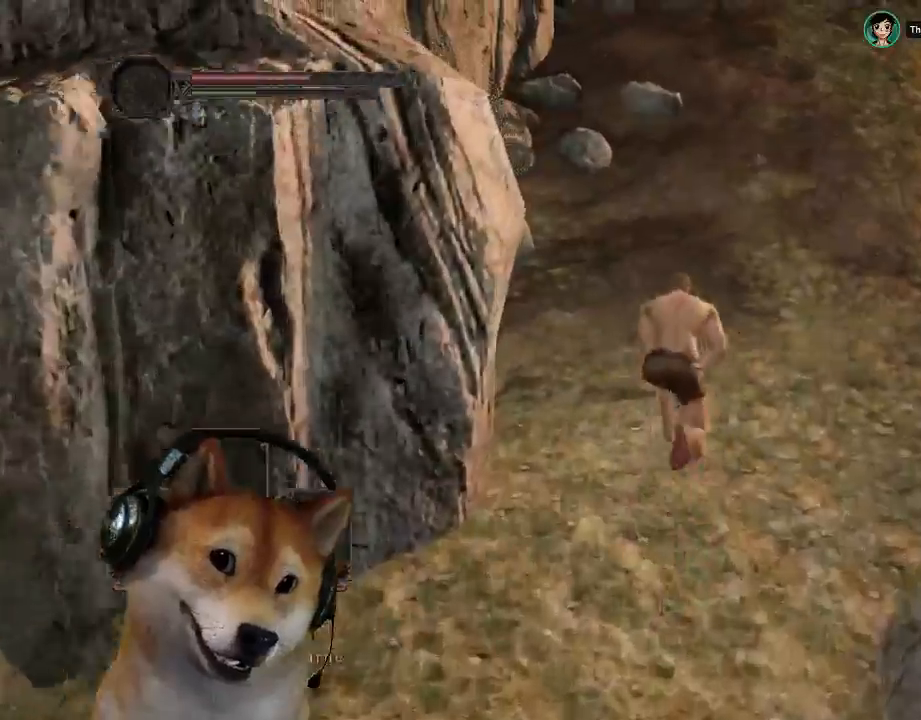
{"dt_ms": 500, "buttons": [], "left_stick": "up", "right_stick": "center", "events": [[467, "CIRCLE", "up"]]}
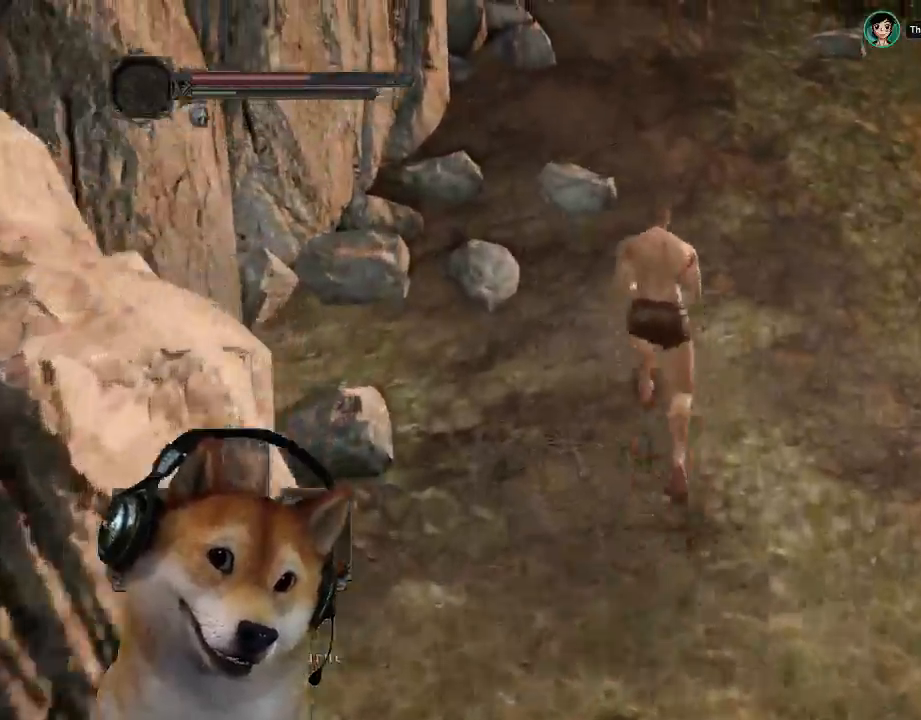
{"dt_ms": 500, "buttons": ["CIRCLE"], "left_stick": "up", "right_stick": "center", "events": [[200, "CIRCLE", "down"]]}
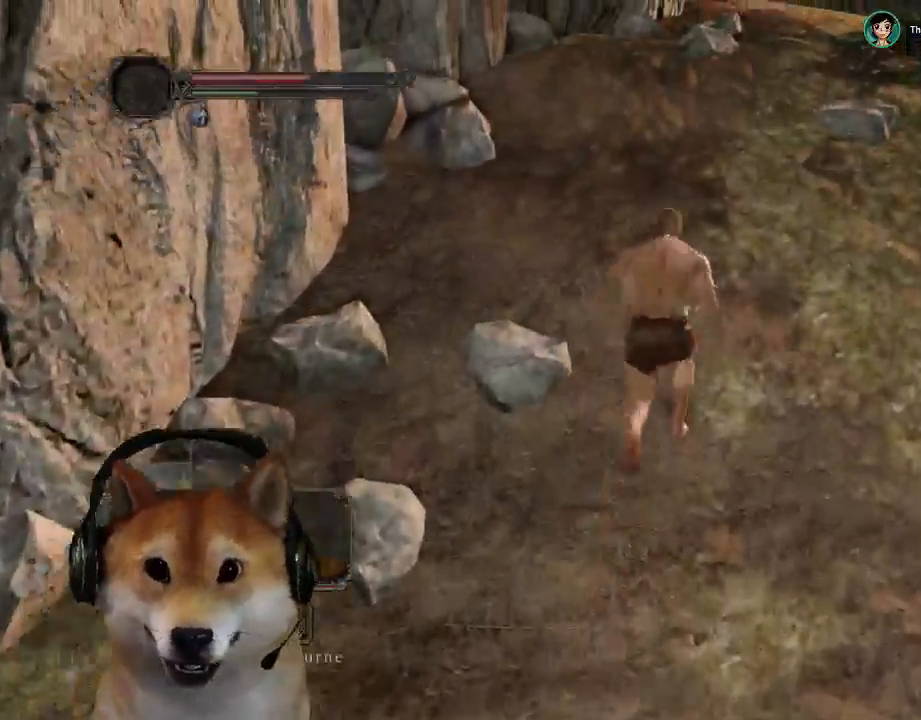
{"dt_ms": 500, "buttons": ["CIRCLE"], "left_stick": "up", "right_stick": "center", "events": []}
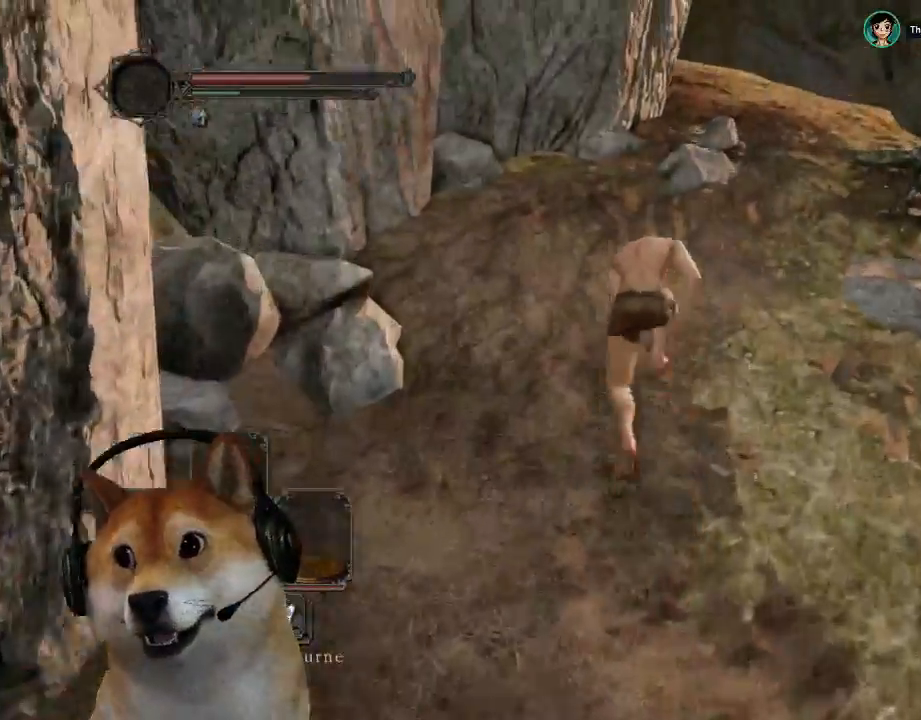
{"dt_ms": 500, "buttons": [], "left_stick": "up-right", "right_stick": "center", "events": [[33, "left_stick", "up-right"], [100, "CIRCLE", "up"], [133, "right_stick", "down-left"], [500, "right_stick", "center"]]}
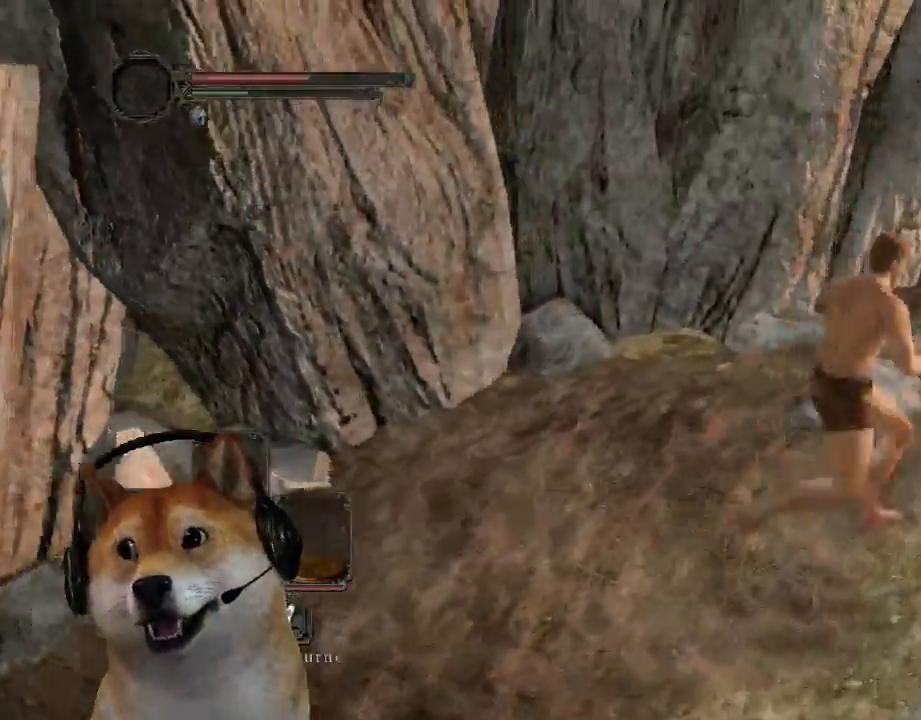
{"dt_ms": 500, "buttons": ["CIRCLE"], "left_stick": "up", "right_stick": "center", "events": [[33, "CIRCLE", "down"], [467, "left_stick", "up"]]}
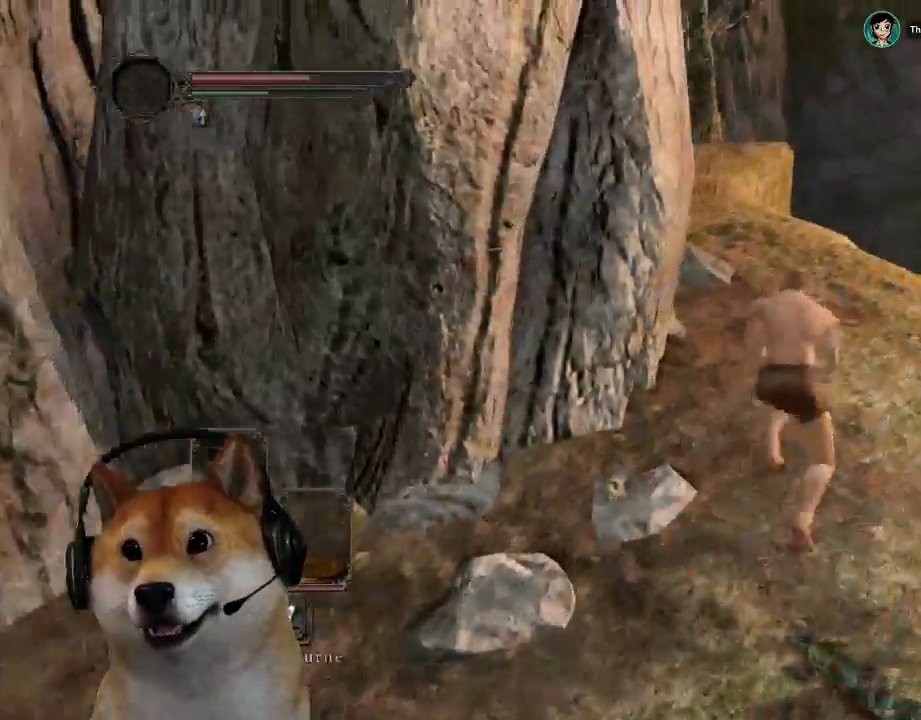
{"dt_ms": 500, "buttons": ["CIRCLE"], "left_stick": "up-left", "right_stick": "center", "events": [[400, "left_stick", "up-left"]]}
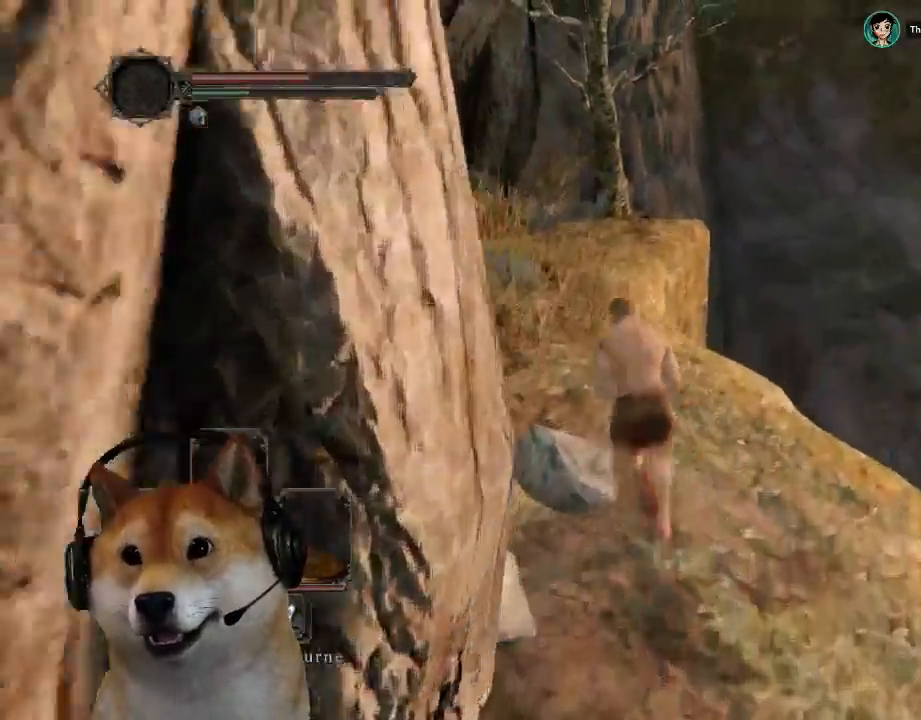
{"dt_ms": 500, "buttons": ["CIRCLE"], "left_stick": "up-left", "right_stick": "center", "events": []}
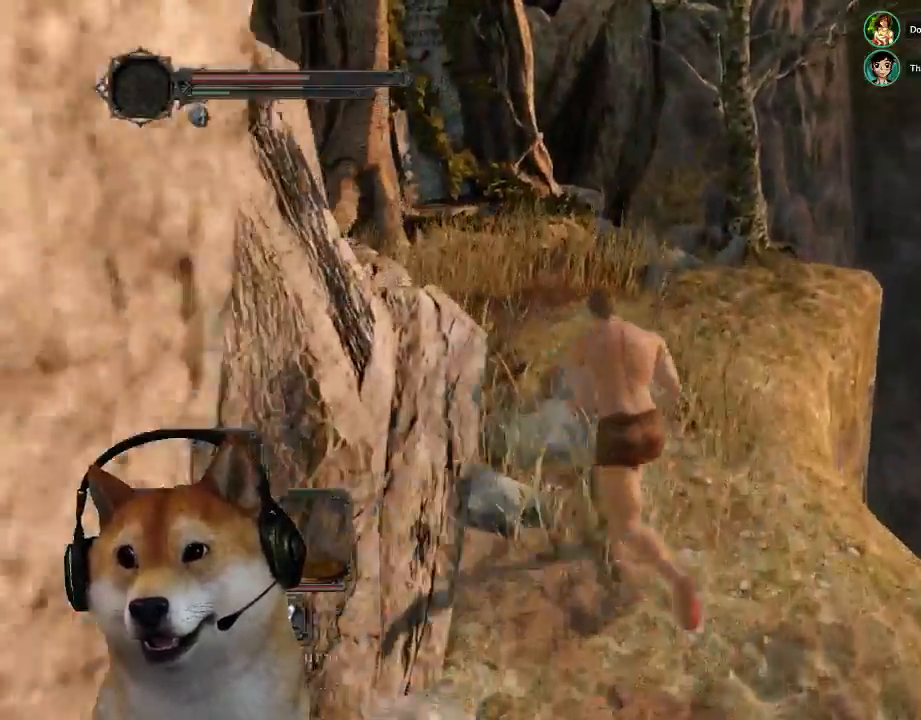
{"dt_ms": 500, "buttons": ["CIRCLE"], "left_stick": "up-left", "right_stick": "center", "events": []}
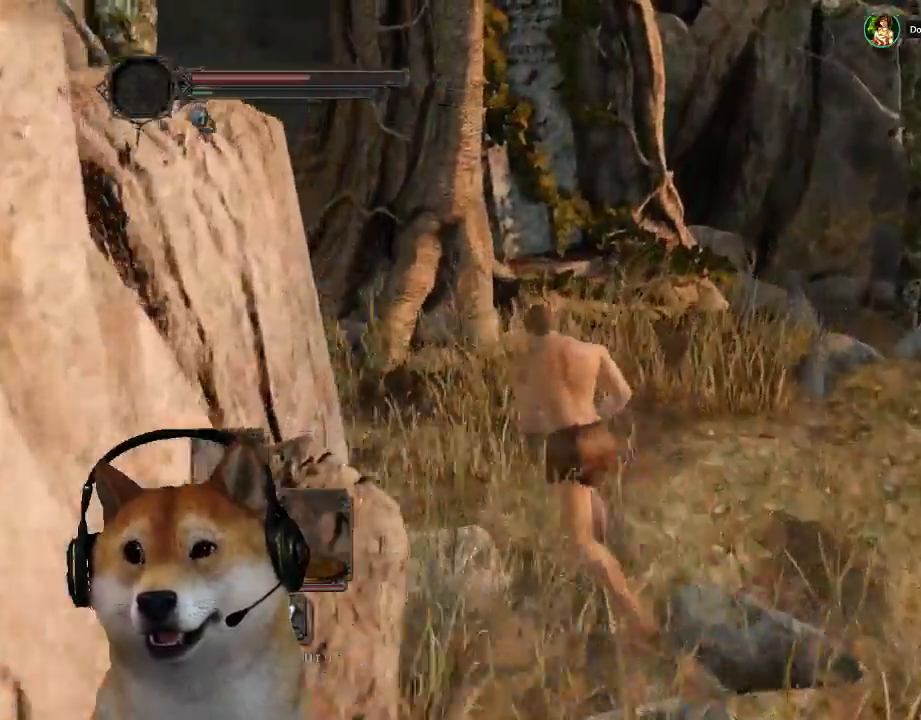
{"dt_ms": 500, "buttons": [], "left_stick": "up-left", "right_stick": "center", "events": [[133, "CIRCLE", "up"], [400, "CROSS", "down"], [500, "CROSS", "up"]]}
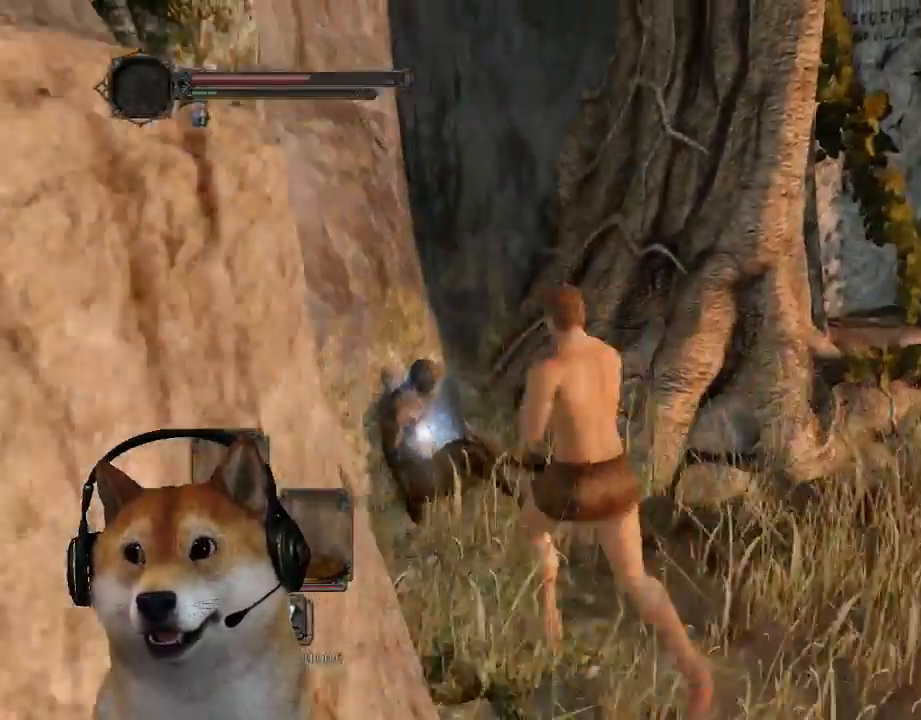
{"dt_ms": 500, "buttons": [], "left_stick": "center", "right_stick": "center", "events": [[67, "CROSS", "down"], [167, "CROSS", "up"], [233, "CROSS", "down"], [333, "CROSS", "up"], [333, "left_stick", "center"], [400, "CROSS", "down"], [467, "CROSS", "up"]]}